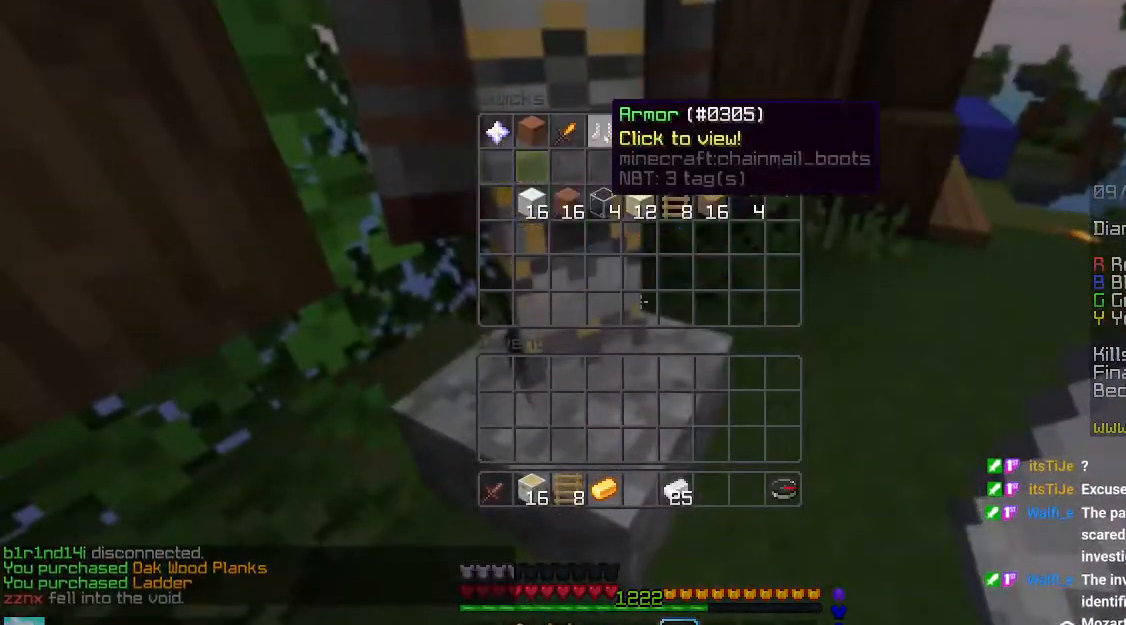
Gameplay with keyboard and mouse; each line is a JSON object with the keys and mouse buttons held at the frame after it. "events" lists presses ("down") and releases ("up") of "down", "left", "right", "space", "up", "mouse_left" and "mouse_right" between this image and that frame as [ms after this image, input, new state], when the widget could be followed in between. "mouse_left", "mouse_right" = the "left", "right" buttons of the "mouse" list. No other keys are recorded. Fast repeated clicks can show as one long hold. Mouse movement is not recorded.
{"keys": [], "mouse": [], "events": []}
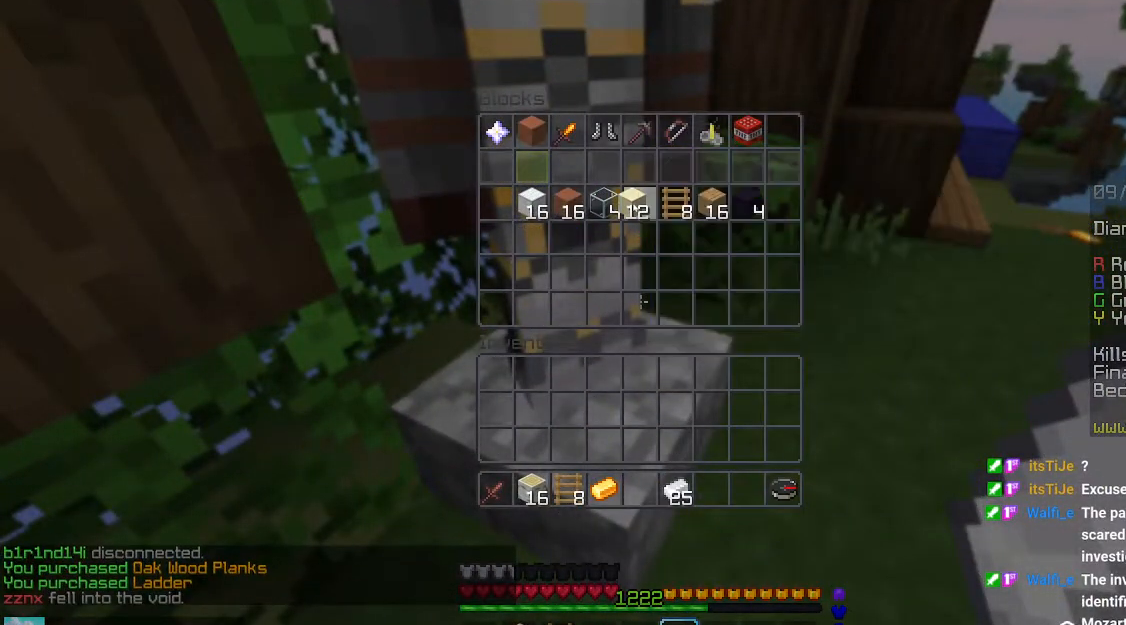
{"keys": ["space", "up"], "mouse": [], "events": [[233, "up", "down"], [383, "space", "down"]]}
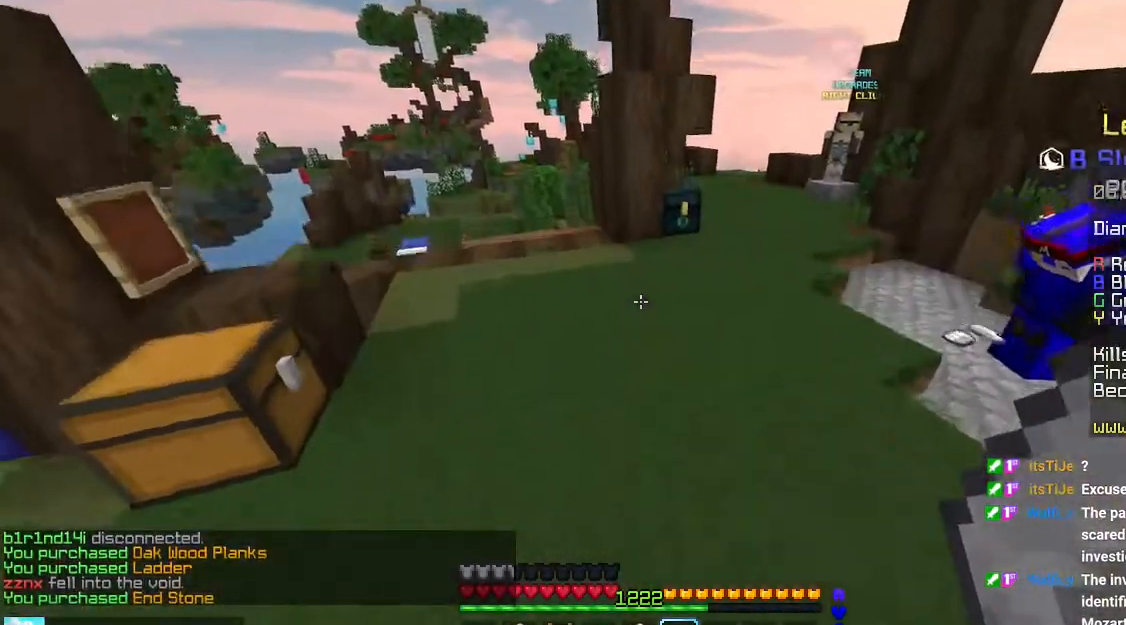
{"keys": ["up"], "mouse": [], "events": [[466, "space", "up"]]}
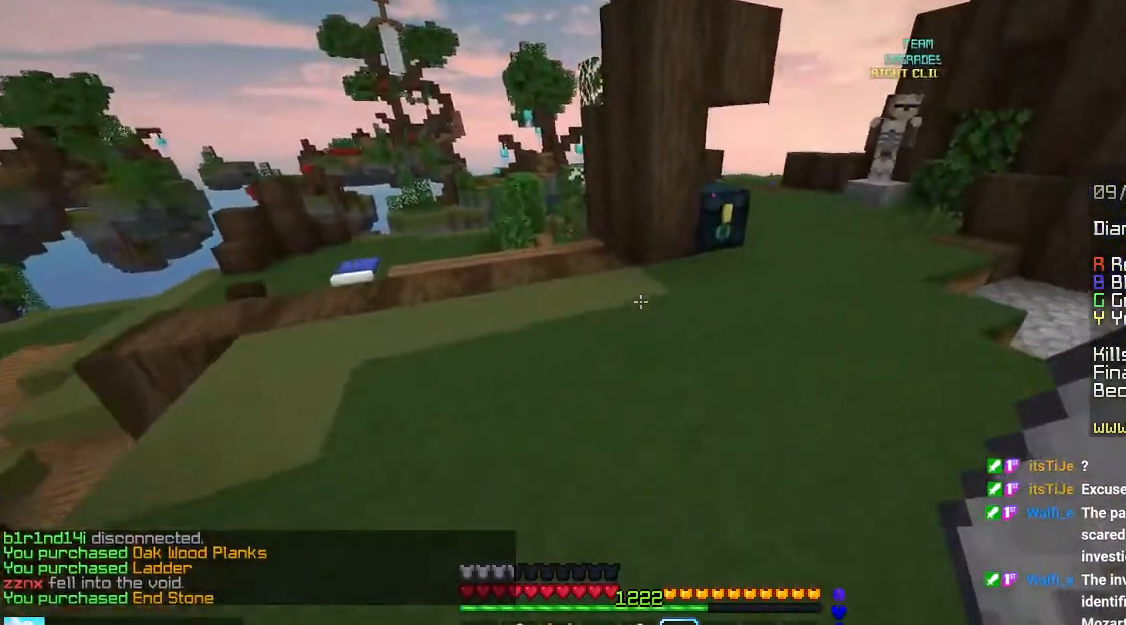
{"keys": [], "mouse": [], "events": [[250, "mouse_right", "down"], [266, "left", "down"], [333, "space", "down"], [366, "up", "up"], [416, "mouse_right", "up"], [466, "space", "up"], [483, "left", "up"]]}
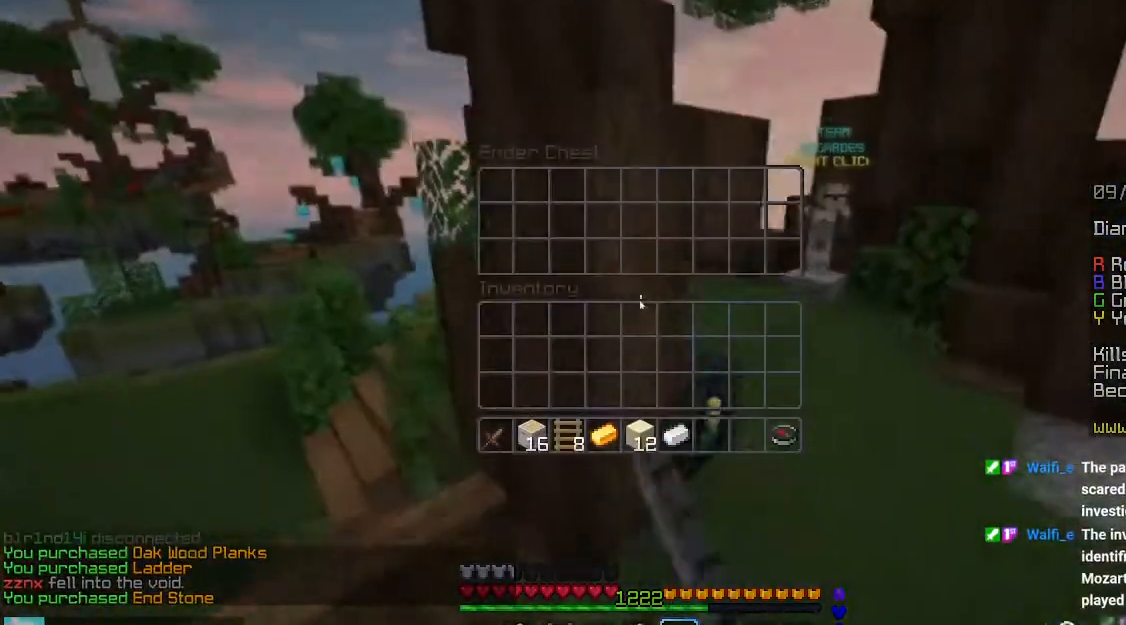
{"keys": [], "mouse": [], "events": []}
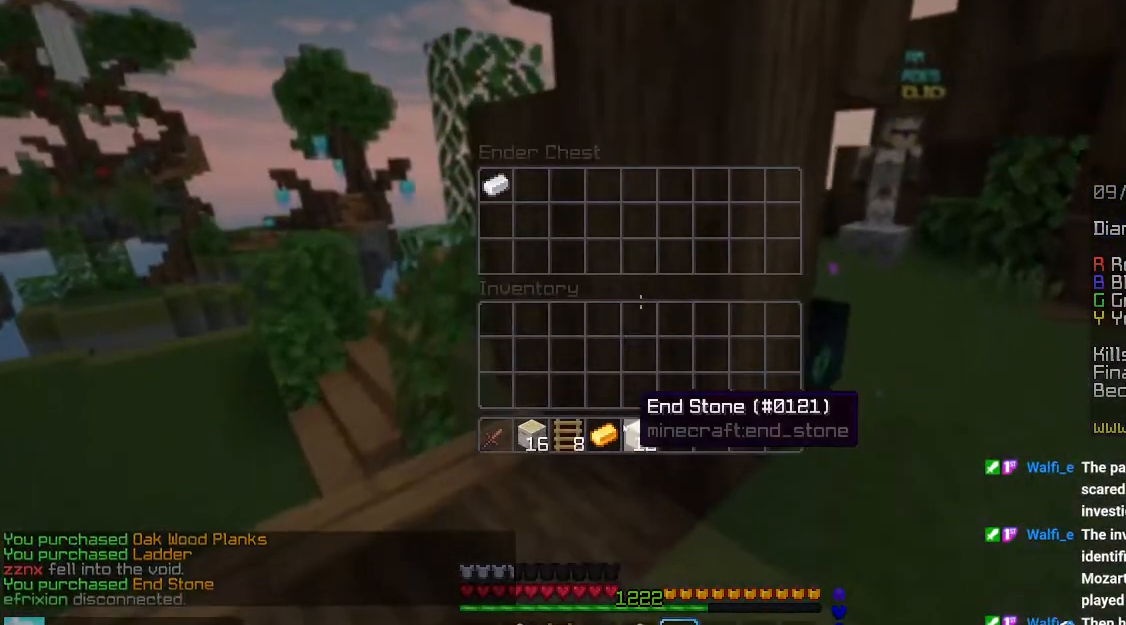
{"keys": ["left", "up"], "mouse": [], "events": [[366, "left", "down"], [366, "up", "down"]]}
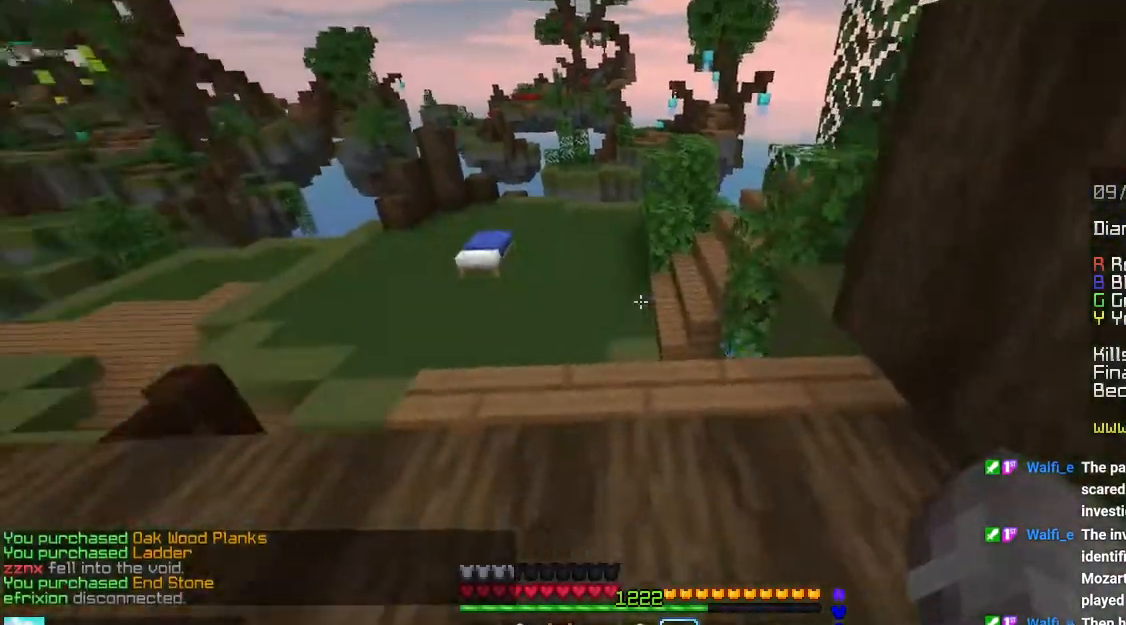
{"keys": ["up"], "mouse": [], "events": [[16, "space", "down"], [66, "left", "up"], [333, "space", "up"]]}
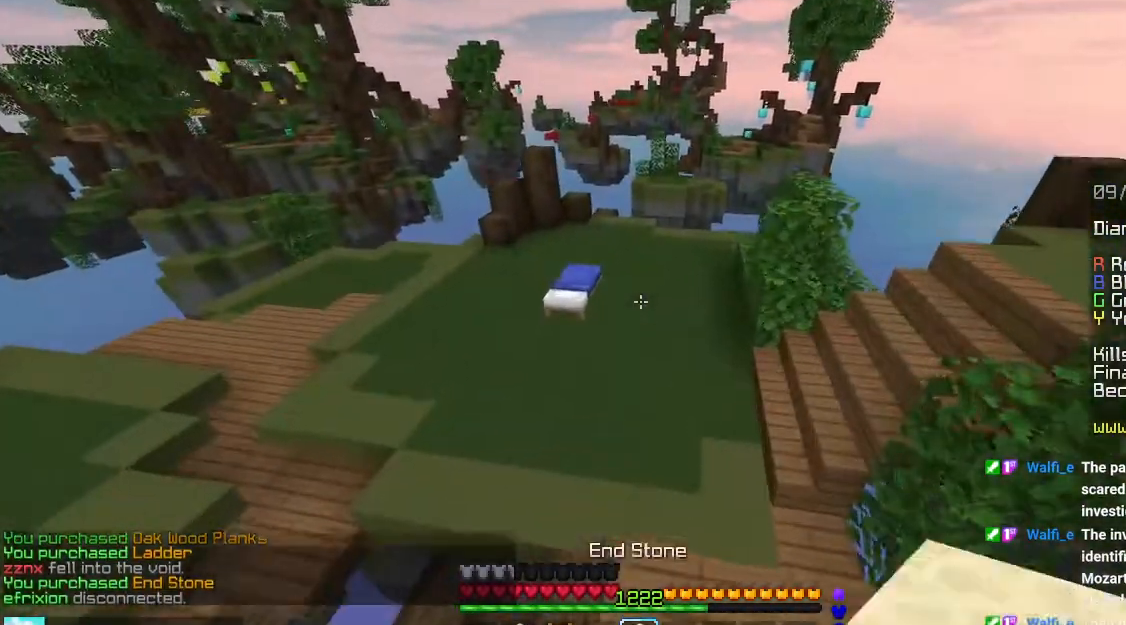
{"keys": ["up"], "mouse": [], "events": []}
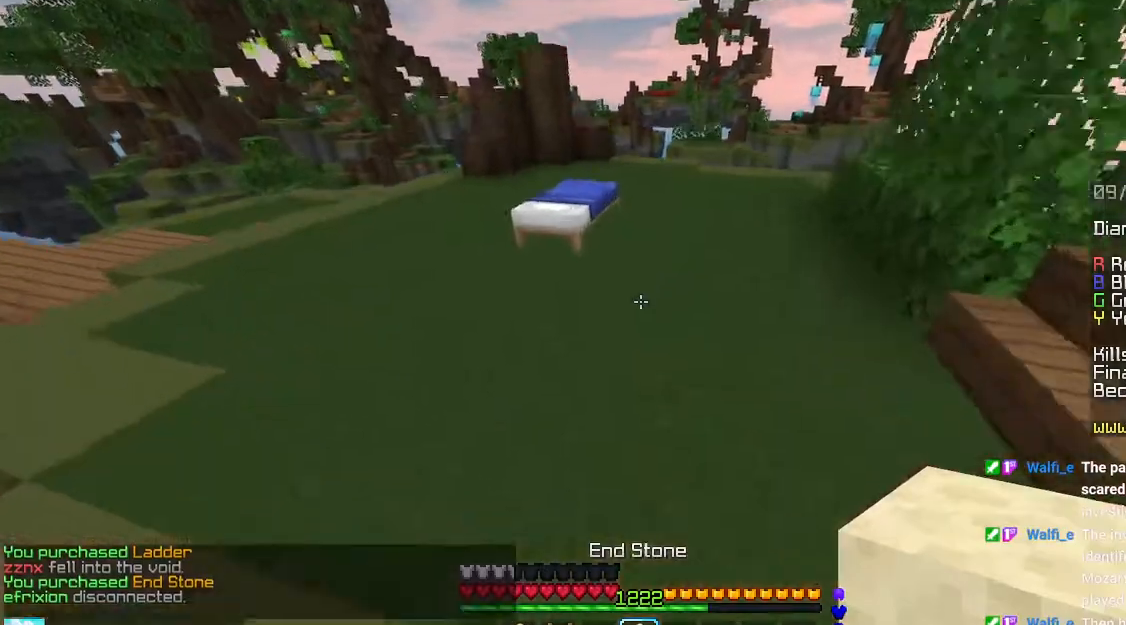
{"keys": ["right"], "mouse": ["right"], "events": [[350, "mouse_right", "down"], [366, "up", "up"], [450, "right", "down"]]}
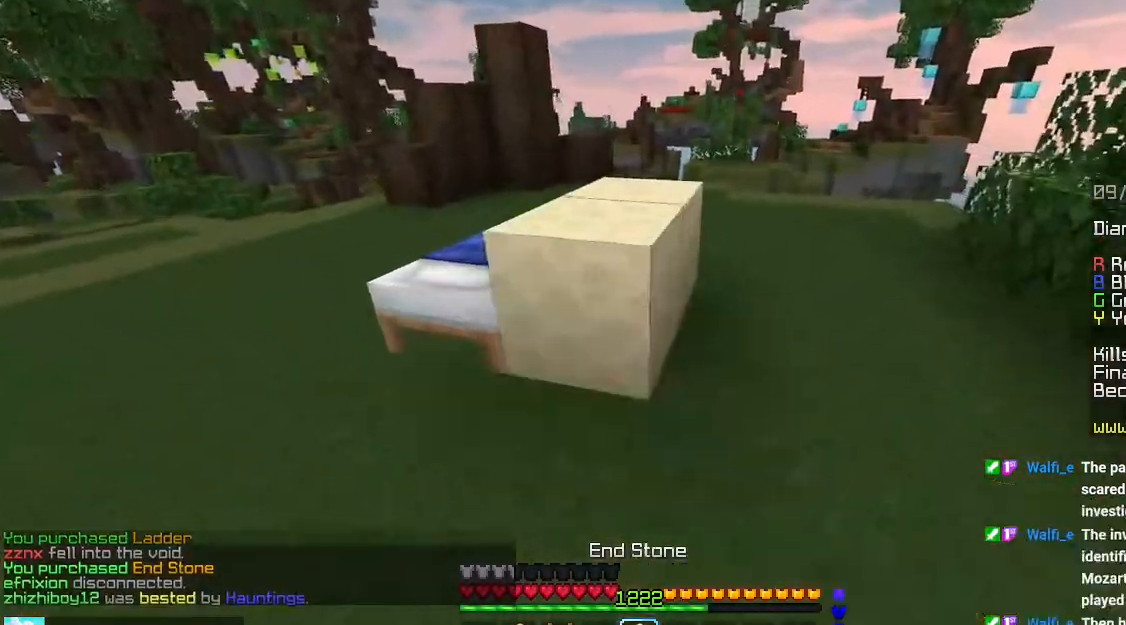
{"keys": ["left"], "mouse": []}
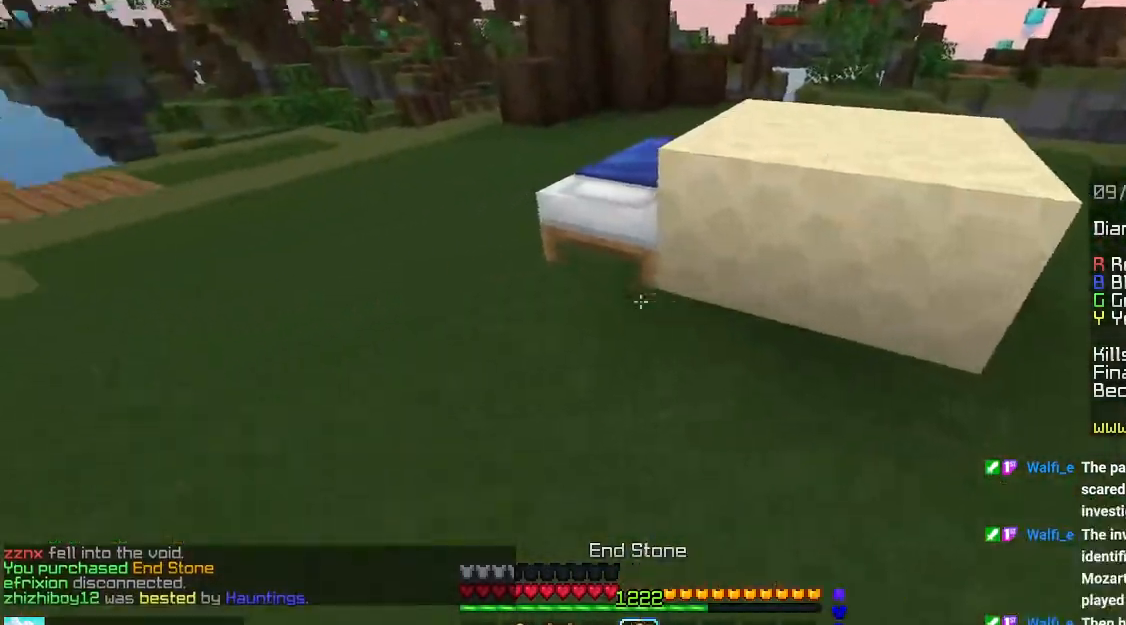
{"keys": [], "mouse": ["right"]}
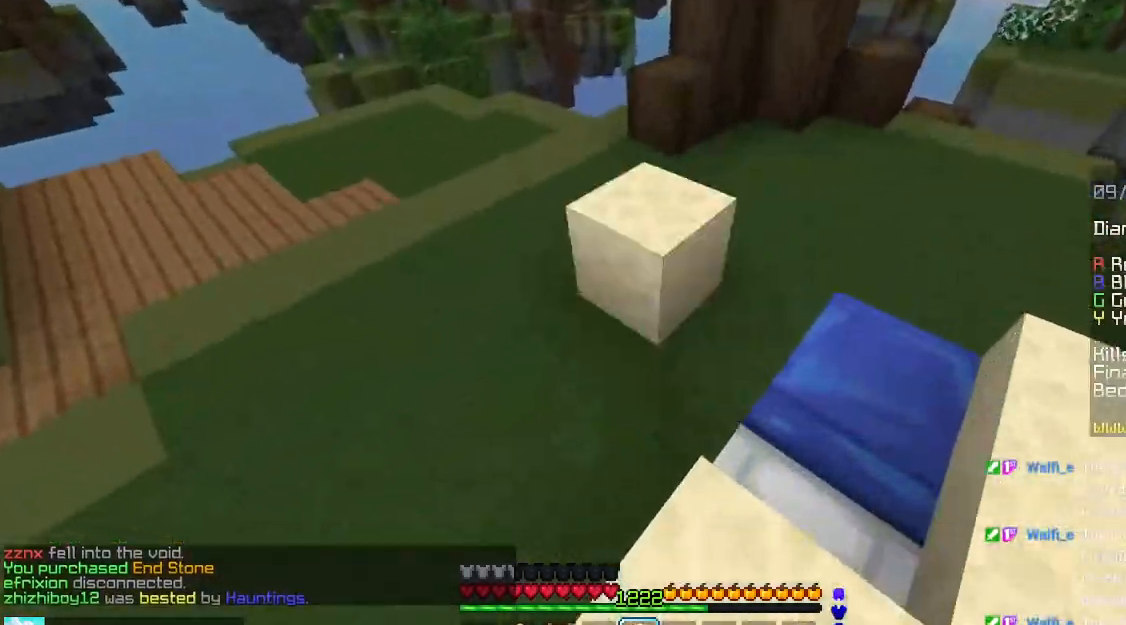
{"keys": ["up"], "mouse": ["right"], "events": [[33, "down", "down"], [50, "right", "down"], [83, "left", "down"], [183, "mouse_right", "up"], [250, "left", "up"], [300, "mouse_right", "down"], [333, "down", "up"], [350, "right", "up"], [416, "up", "down"]]}
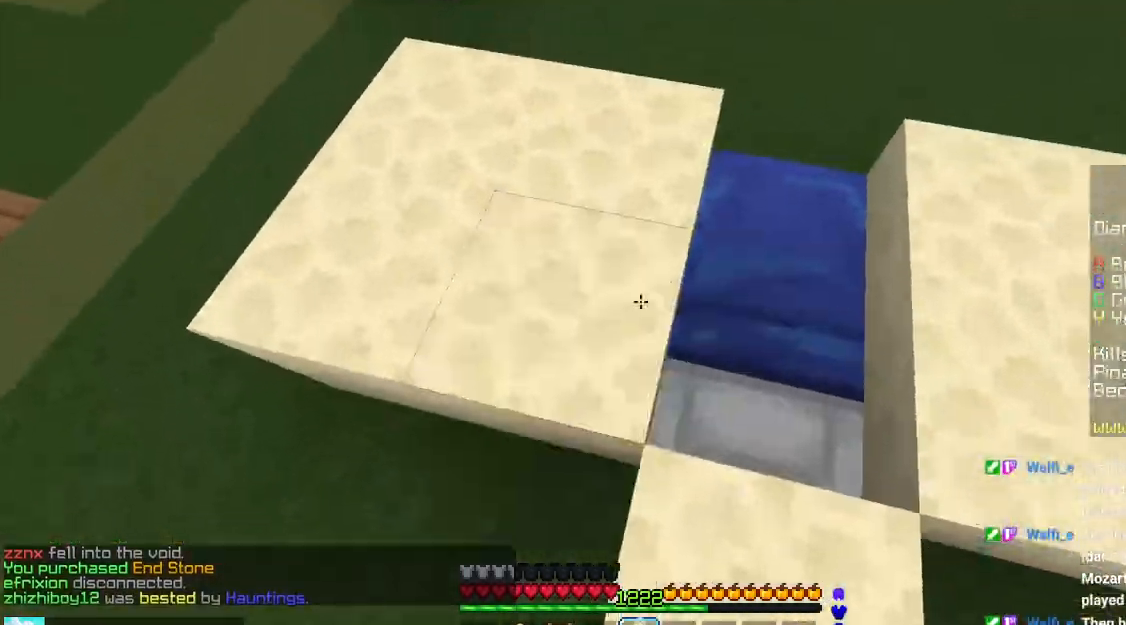
{"keys": ["down", "left"], "mouse": [], "events": [[66, "mouse_right", "up"], [100, "left", "down"], [216, "mouse_right", "down"], [216, "up", "up"], [283, "down", "down"], [350, "mouse_right", "up"]]}
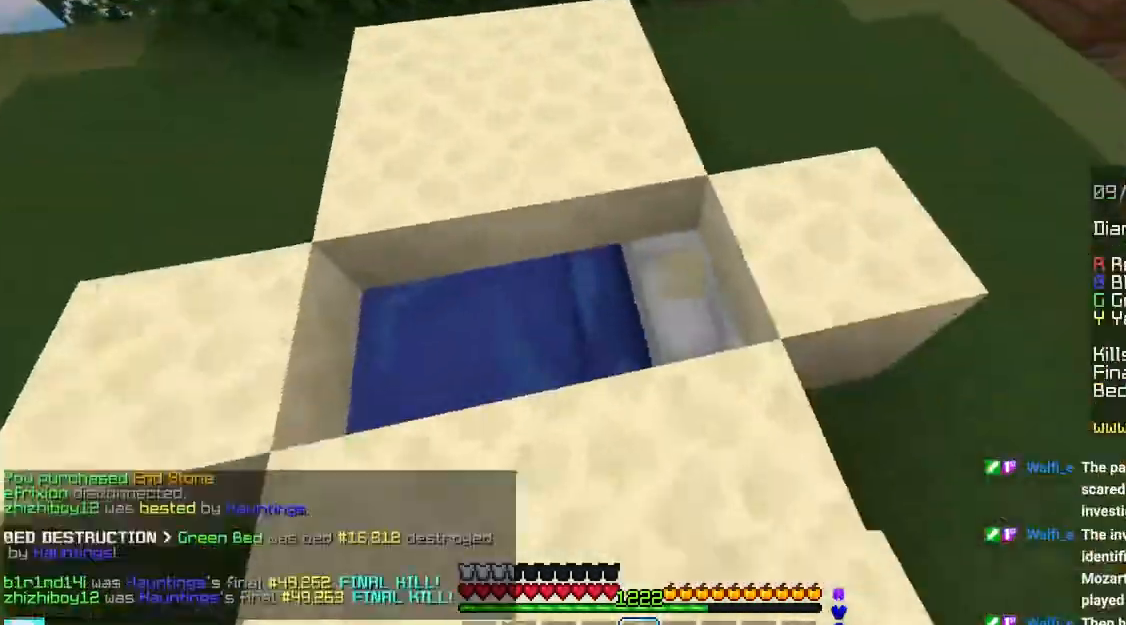
{"keys": ["down"], "mouse": [], "events": [[50, "mouse_right", "down"], [133, "down", "up"], [283, "mouse_right", "up"], [383, "left", "up"], [416, "down", "down"]]}
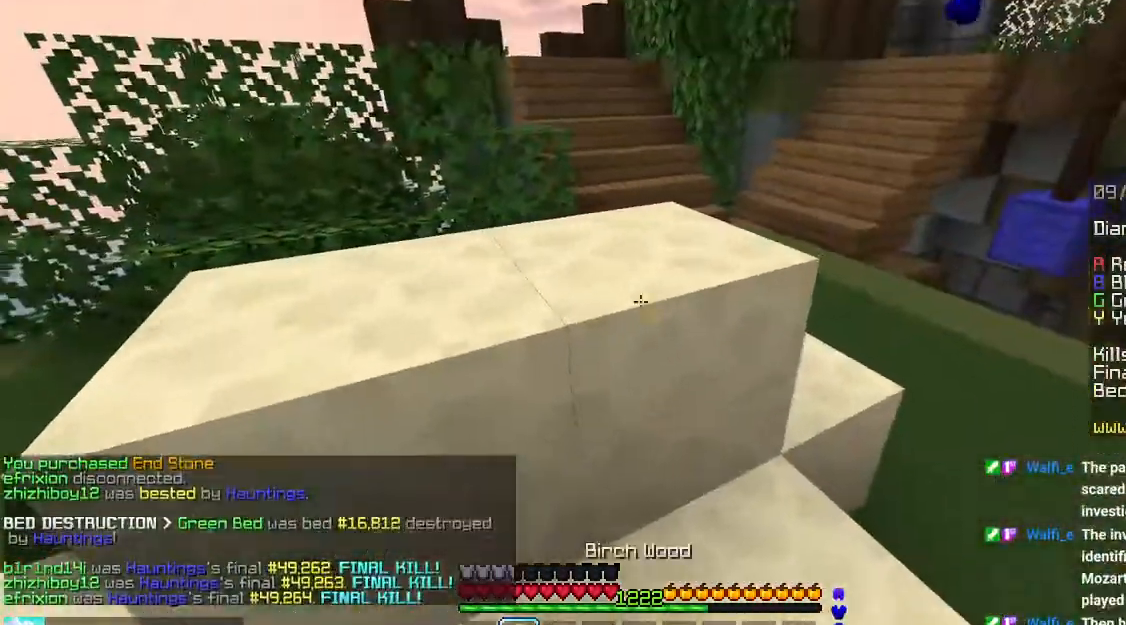
{"keys": ["down", "right"], "mouse": ["right"], "events": [[100, "mouse_right", "down"], [350, "mouse_right", "up"], [466, "right", "down"], [500, "mouse_right", "down"]]}
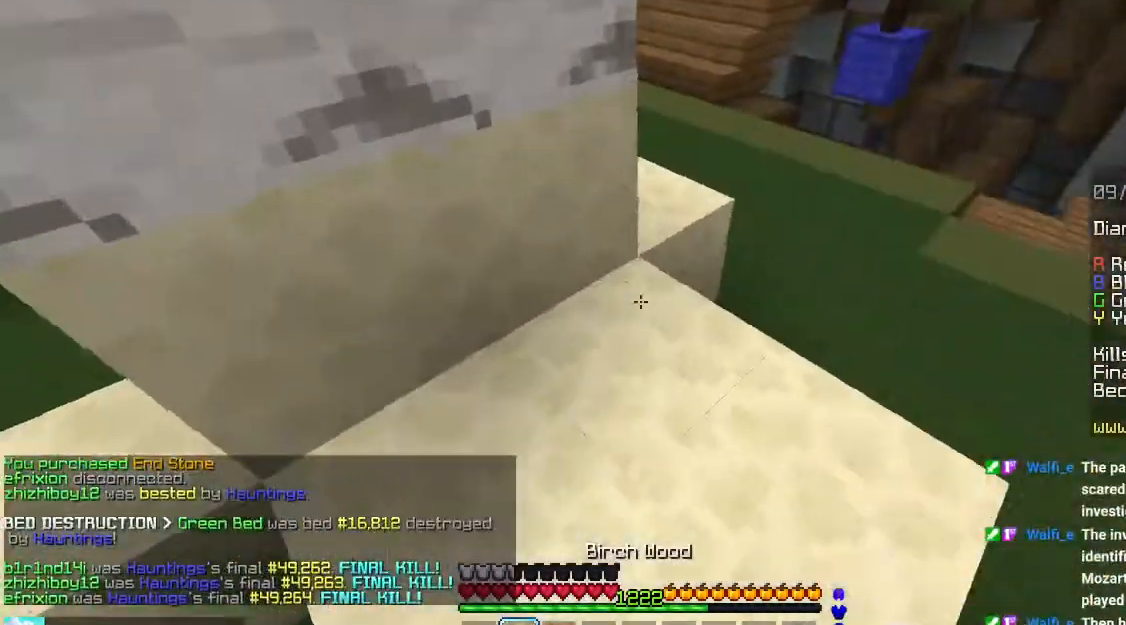
{"keys": ["left", "up"], "mouse": ["right"], "events": [[100, "left", "down"], [116, "right", "up"], [183, "down", "up"], [266, "mouse_right", "up"], [266, "up", "down"], [433, "mouse_right", "down"]]}
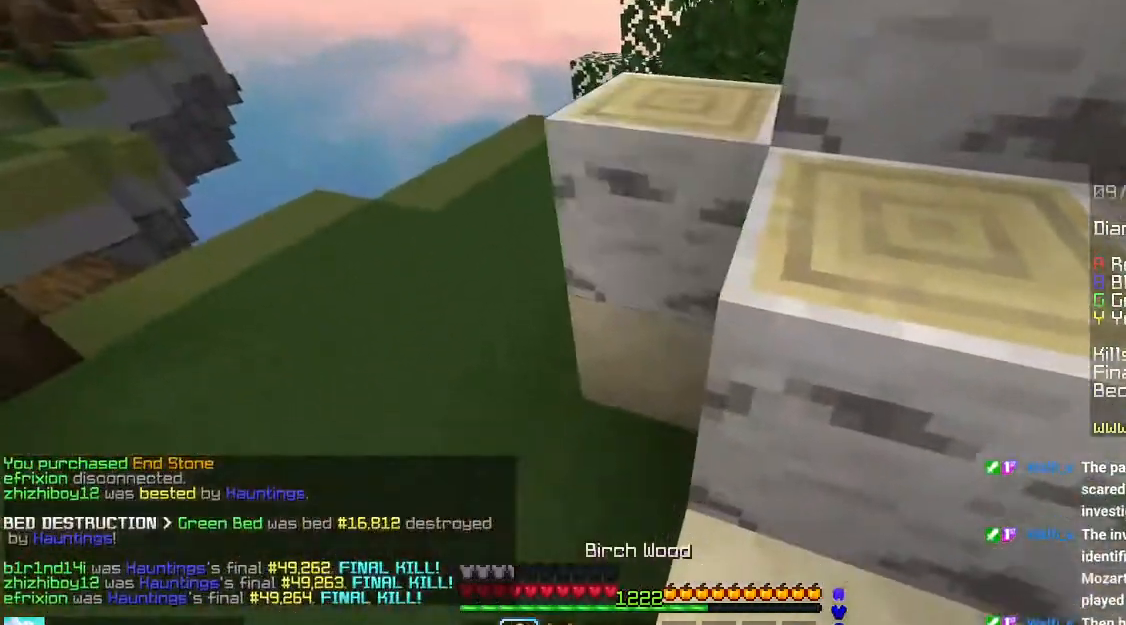
{"keys": ["space", "up"], "mouse": [], "events": [[33, "left", "up"], [200, "mouse_right", "up"], [233, "space", "down"]]}
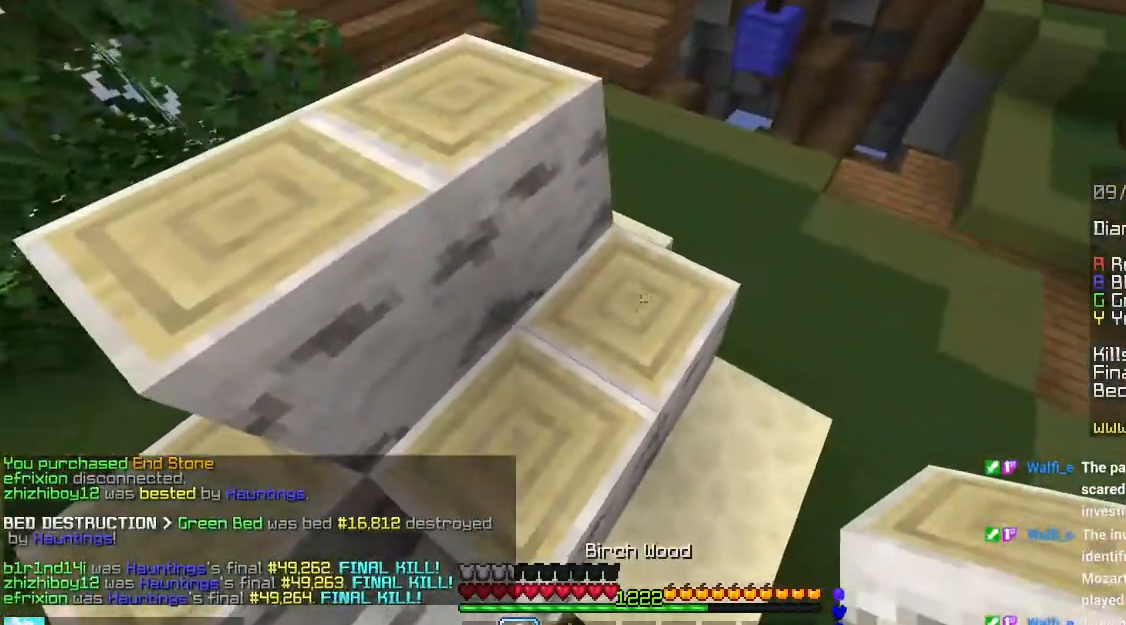
{"keys": ["up"], "mouse": ["right"], "events": [[16, "space", "up"], [316, "mouse_right", "down"]]}
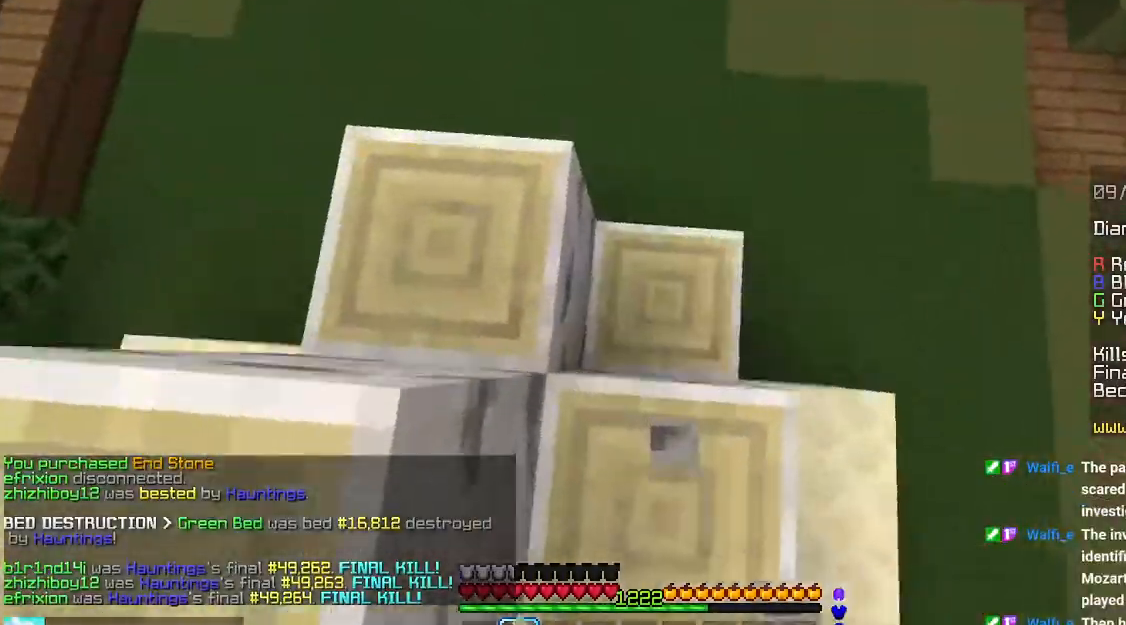
{"keys": [], "mouse": [], "events": [[66, "mouse_right", "up"], [283, "mouse_right", "down"], [366, "up", "up"], [400, "mouse_right", "up"]]}
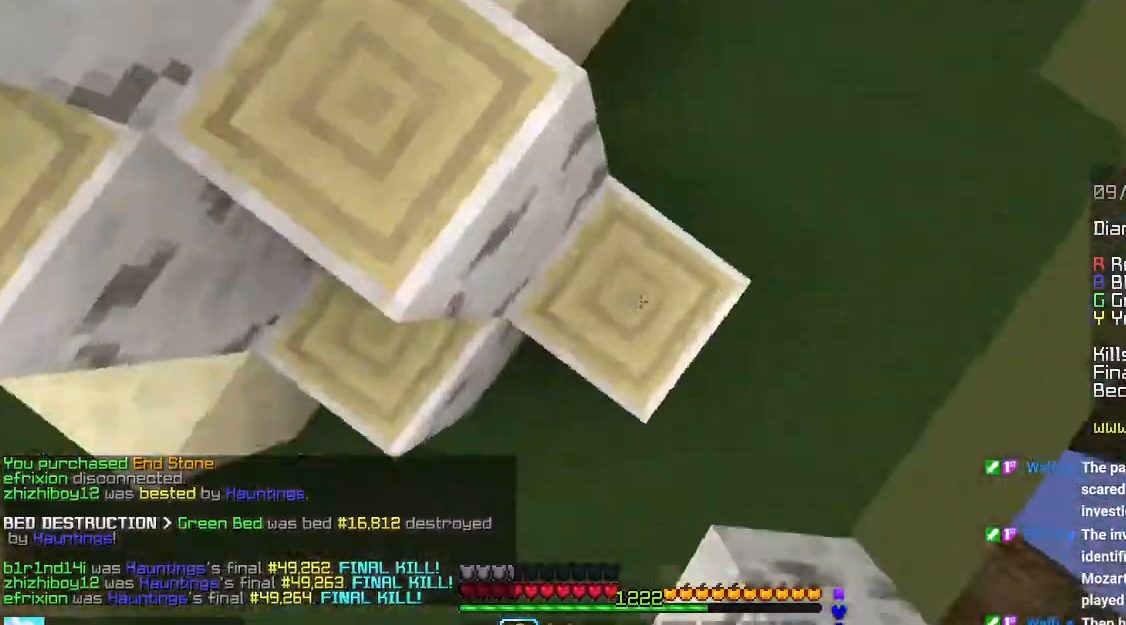
{"keys": ["left", "up"], "mouse": [], "events": [[16, "up", "down"], [66, "space", "down"], [233, "left", "down"], [333, "mouse_right", "down"], [333, "space", "up"], [433, "mouse_right", "up"]]}
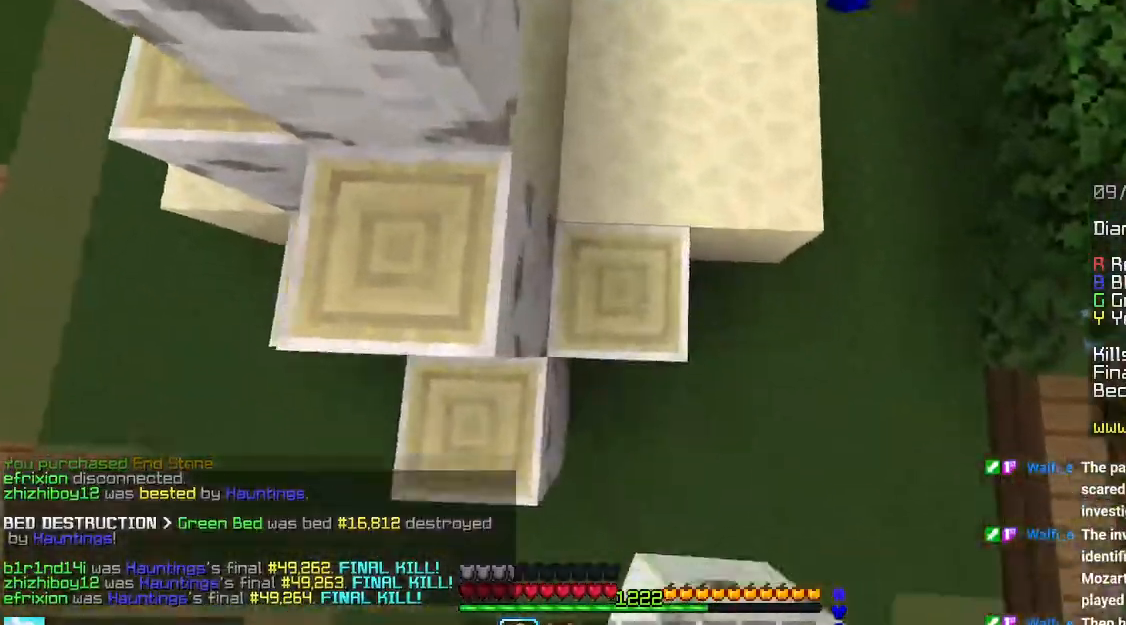
{"keys": ["up"], "mouse": ["right"], "events": [[100, "space", "down"], [250, "left", "up"], [350, "space", "up"], [366, "mouse_right", "down"], [450, "mouse_right", "up"], [500, "mouse_right", "down"]]}